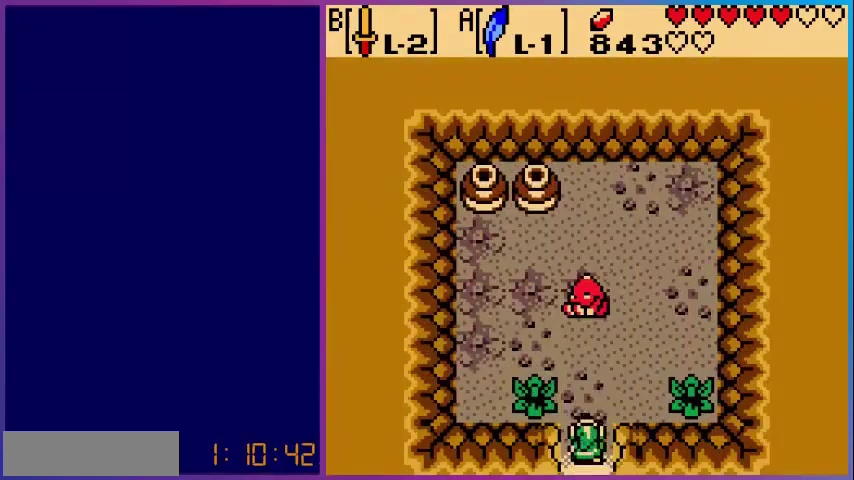
Gameplay with a controller (Nintendo layout); each line is a JSON object with the inputs held at the frame after it. "events" lists button and stick changes between this image and that frame as [ms after this image, input, new state], when the widget could be followed in between. Not read: L3 R3.
{"buttons": ["DPAD_DOWN"], "events": []}
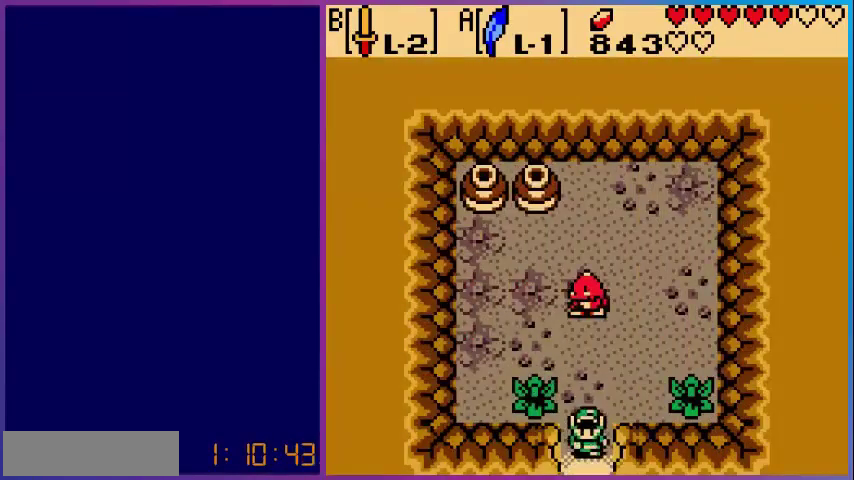
{"buttons": [], "events": [[400, "DPAD_DOWN", "up"]]}
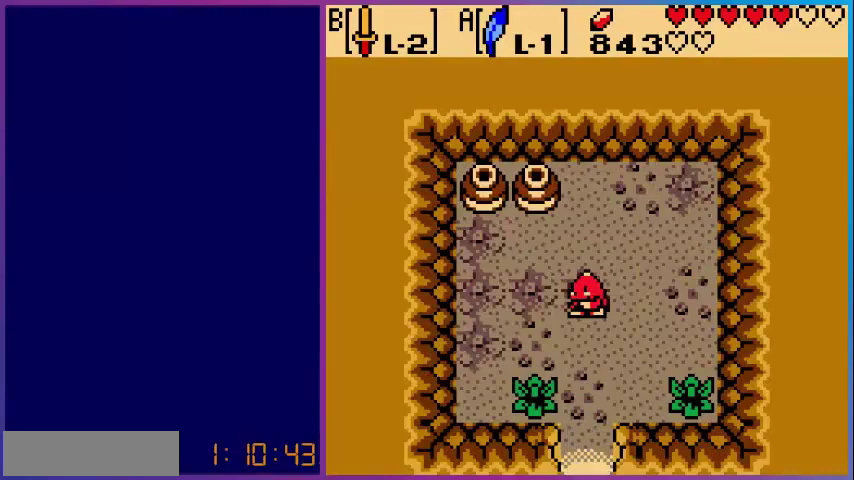
{"buttons": ["DPAD_DOWN", "DPAD_LEFT"], "events": [[360, "DPAD_DOWN", "down"], [520, "DPAD_LEFT", "down"]]}
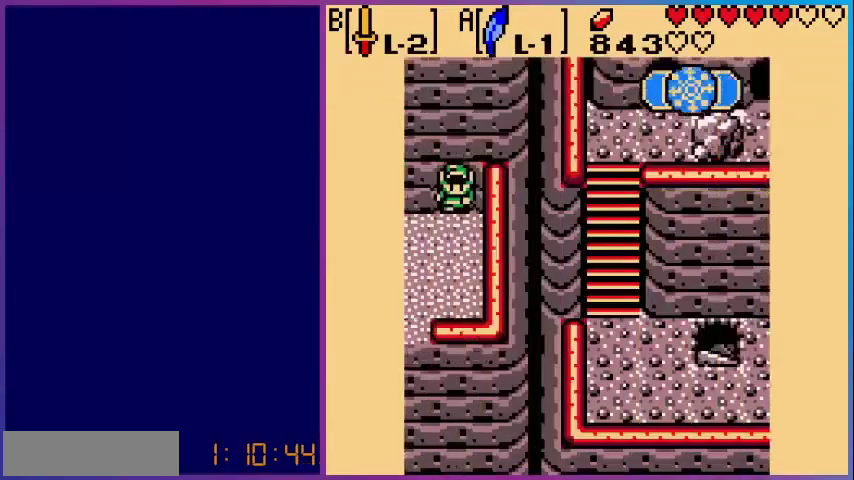
{"buttons": ["DPAD_DOWN", "DPAD_LEFT"], "events": []}
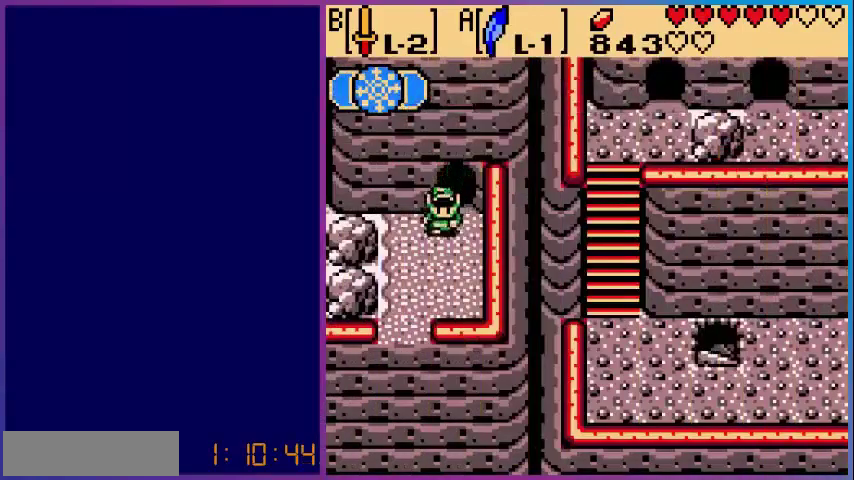
{"buttons": ["DPAD_DOWN"], "events": [[360, "DPAD_LEFT", "up"]]}
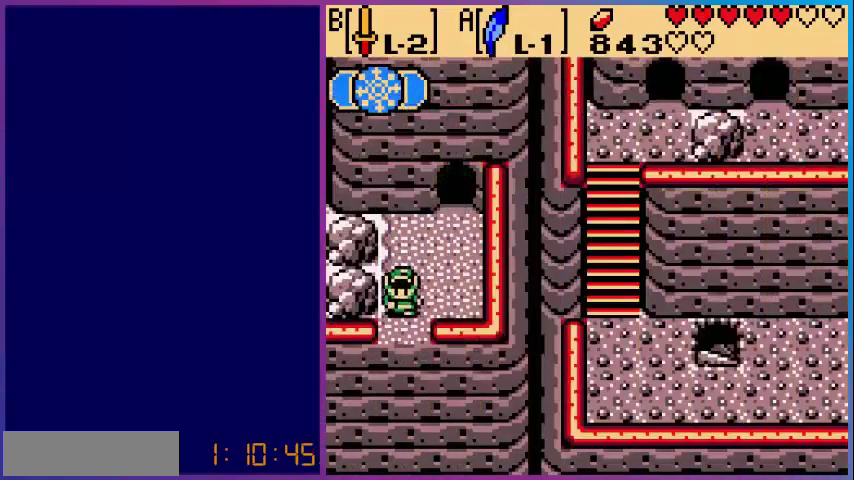
{"buttons": [], "events": [[320, "DPAD_DOWN", "up"]]}
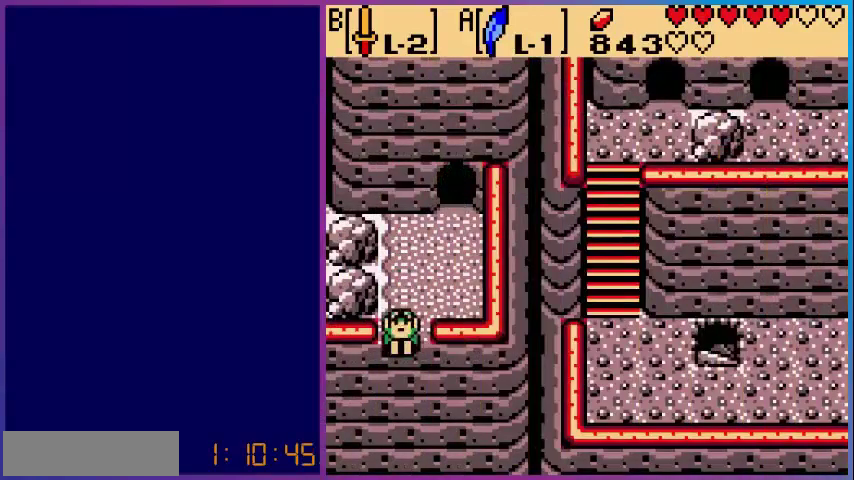
{"buttons": [], "events": []}
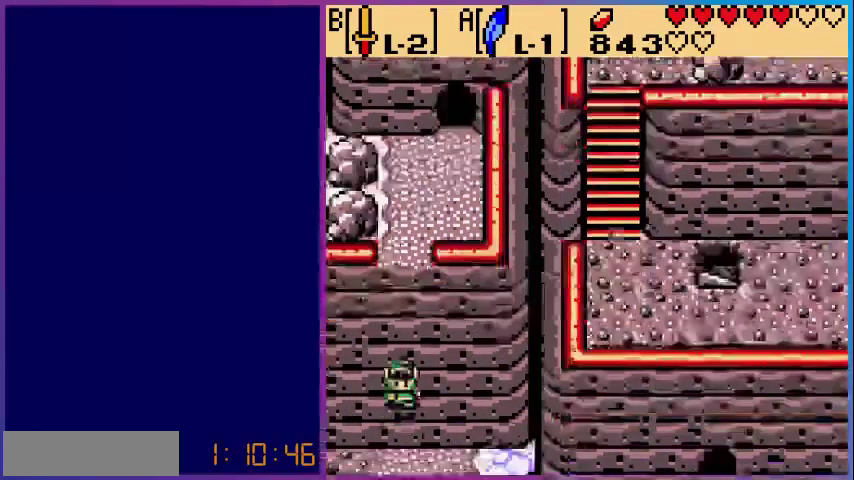
{"buttons": [], "events": []}
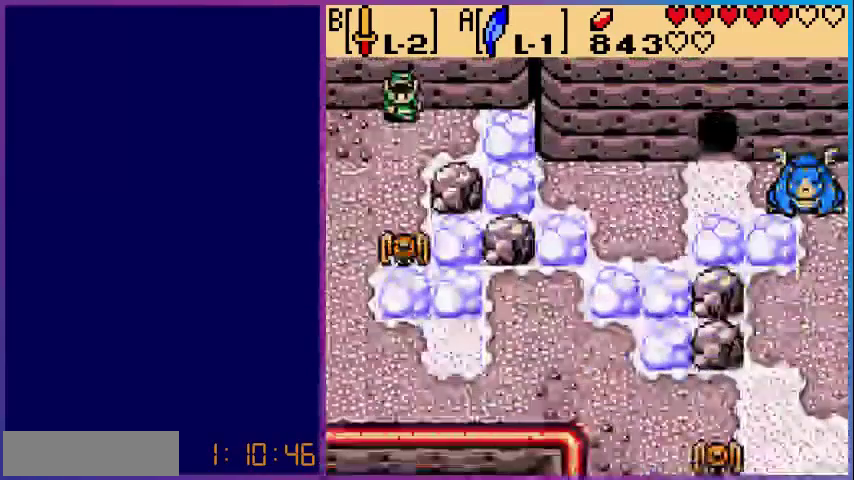
{"buttons": [], "events": []}
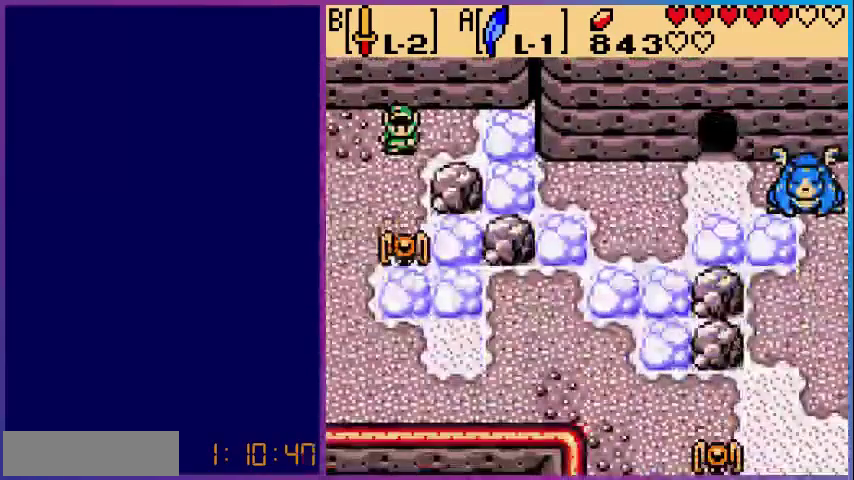
{"buttons": [], "events": []}
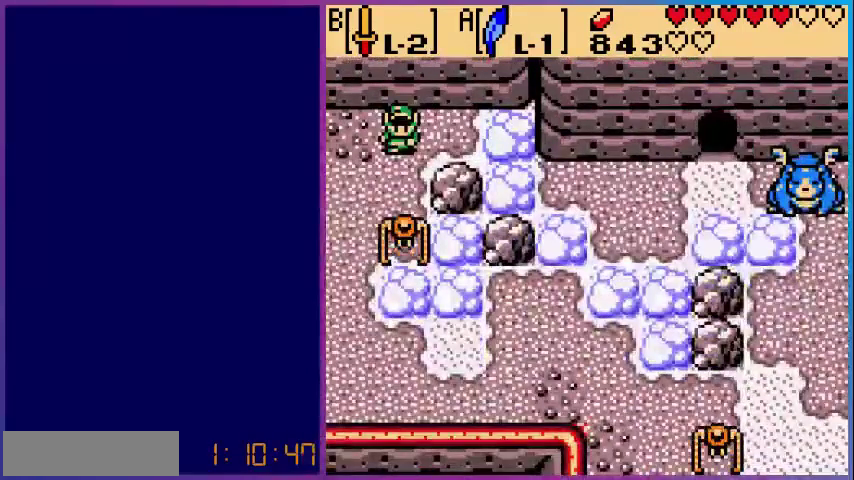
{"buttons": ["B"], "events": [[80, "B", "down"], [200, "B", "up"], [320, "B", "down"], [400, "B", "up"], [520, "B", "down"]]}
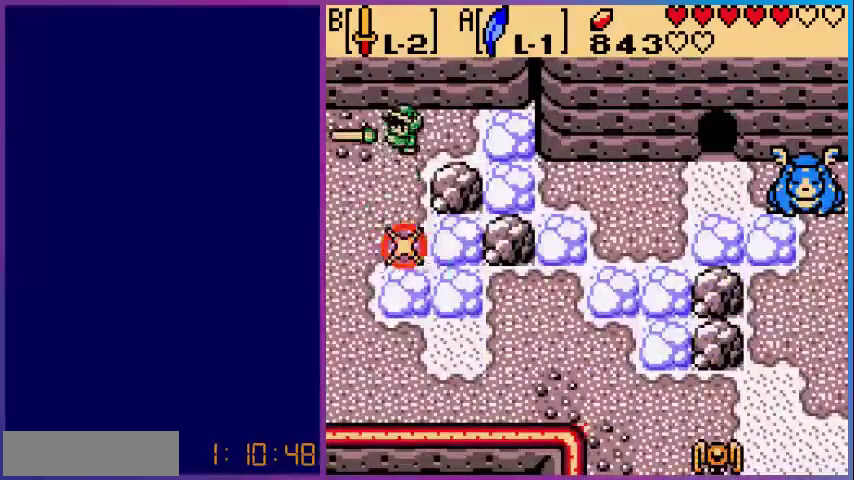
{"buttons": [], "events": [[80, "B", "up"], [160, "B", "down"], [280, "B", "up"]]}
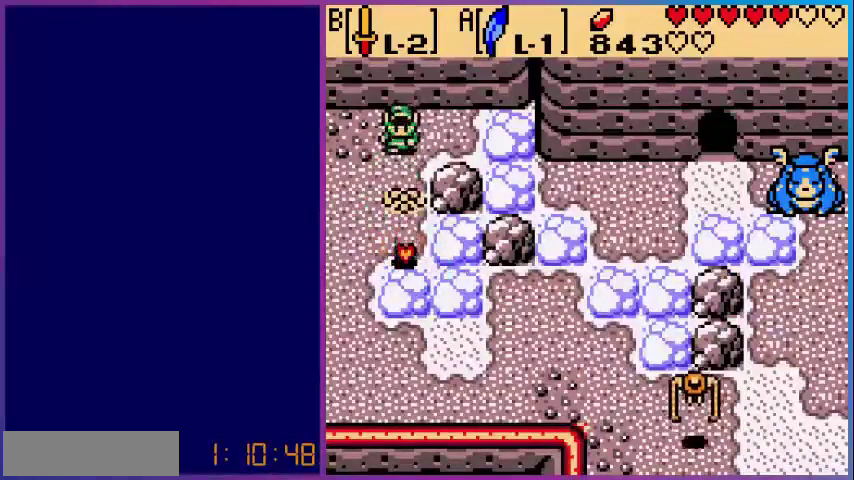
{"buttons": ["DPAD_DOWN"], "events": [[200, "DPAD_DOWN", "down"]]}
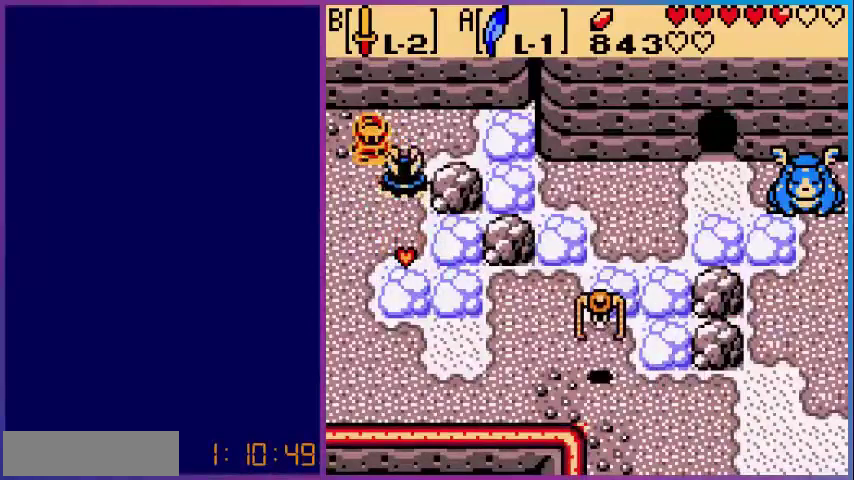
{"buttons": ["B"], "events": [[280, "DPAD_DOWN", "up"], [480, "B", "down"]]}
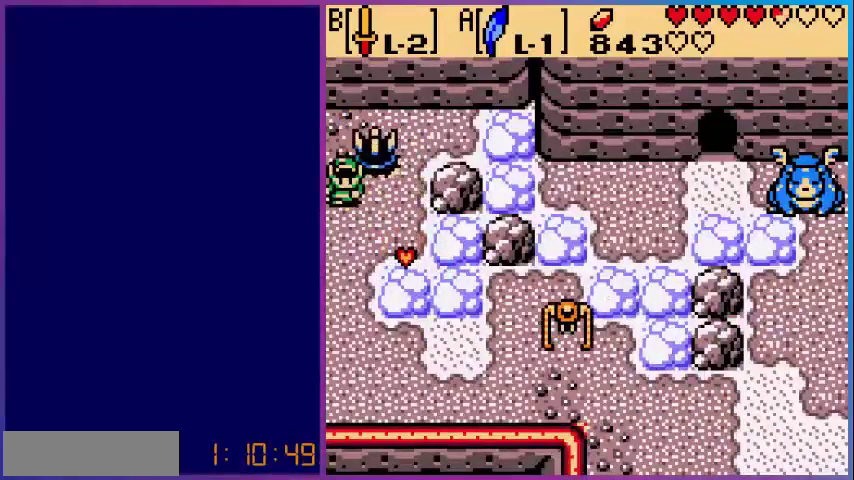
{"buttons": [], "events": [[160, "B", "up"], [240, "B", "down"], [400, "B", "up"]]}
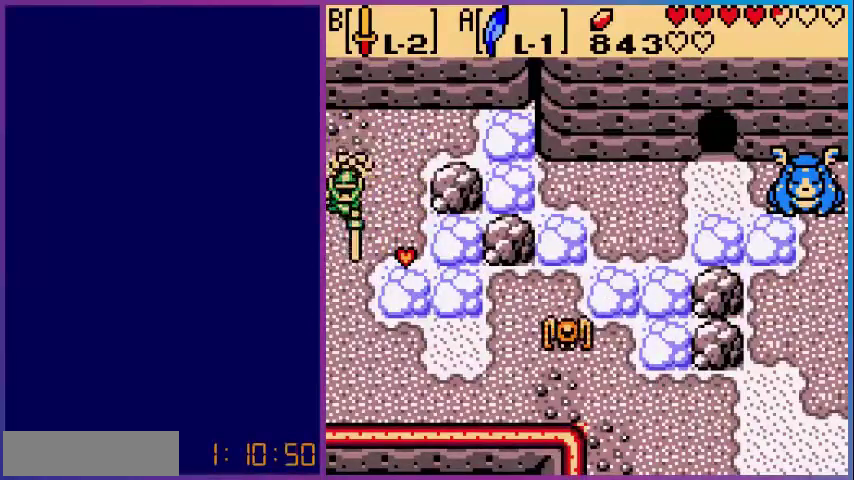
{"buttons": ["DPAD_RIGHT"], "events": [[200, "DPAD_DOWN", "down"], [360, "DPAD_RIGHT", "down"], [400, "DPAD_DOWN", "up"]]}
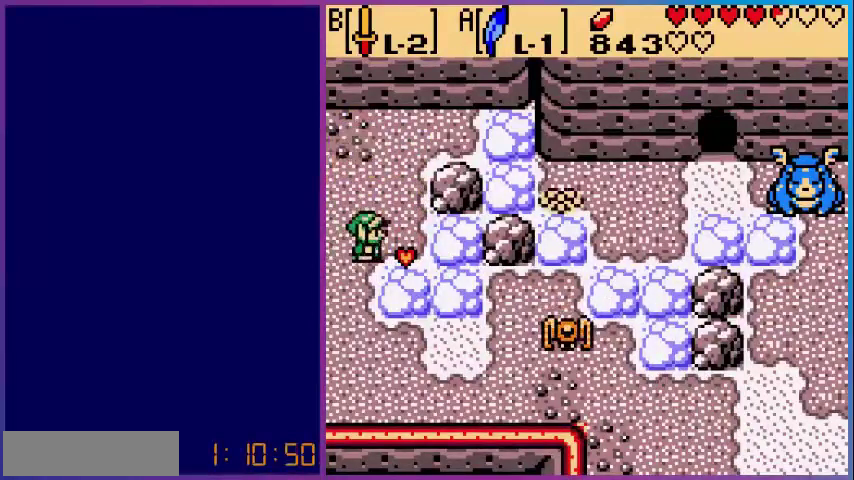
{"buttons": ["DPAD_DOWN"], "events": [[200, "DPAD_LEFT", "down"], [200, "DPAD_RIGHT", "up"], [400, "DPAD_DOWN", "down"], [400, "DPAD_LEFT", "up"]]}
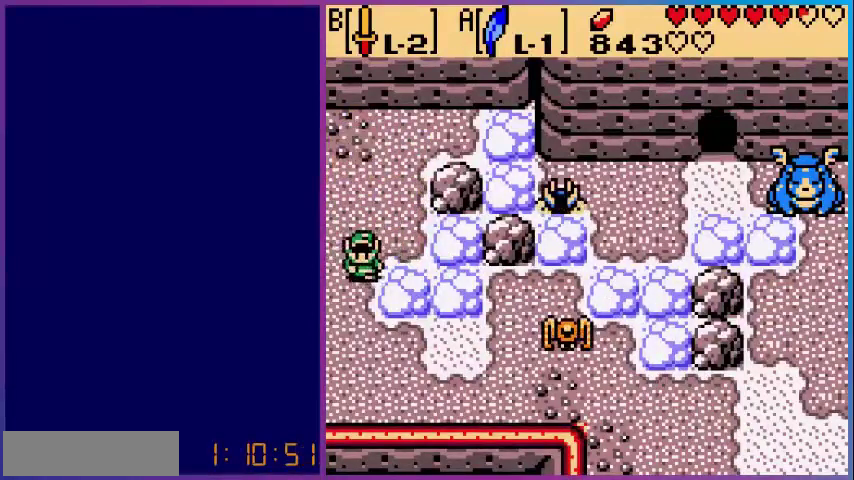
{"buttons": ["DPAD_RIGHT"], "events": [[400, "DPAD_RIGHT", "down"], [440, "DPAD_DOWN", "up"]]}
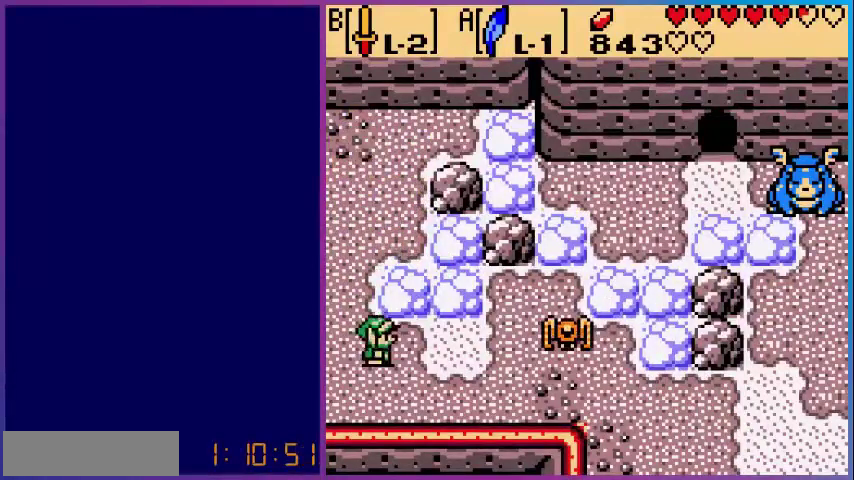
{"buttons": ["B", "DPAD_RIGHT"], "events": [[480, "B", "down"]]}
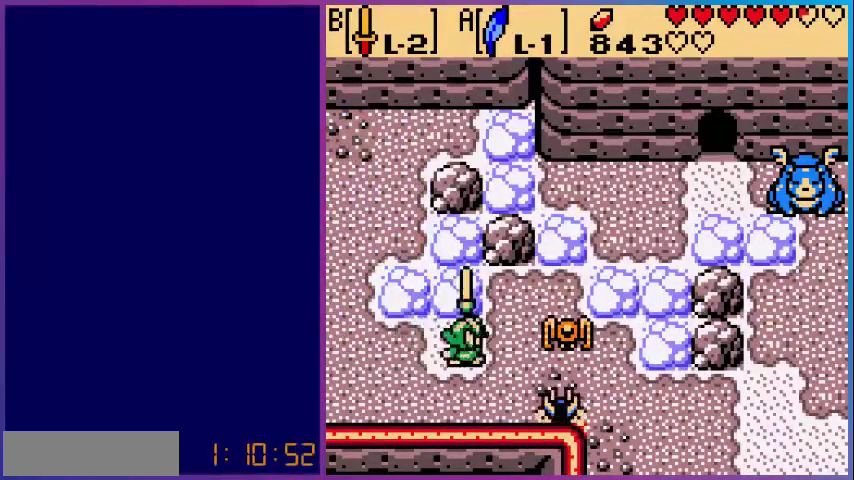
{"buttons": ["B"], "events": [[80, "DPAD_RIGHT", "up"], [160, "B", "up"], [280, "B", "down"], [360, "B", "up"], [400, "B", "down"]]}
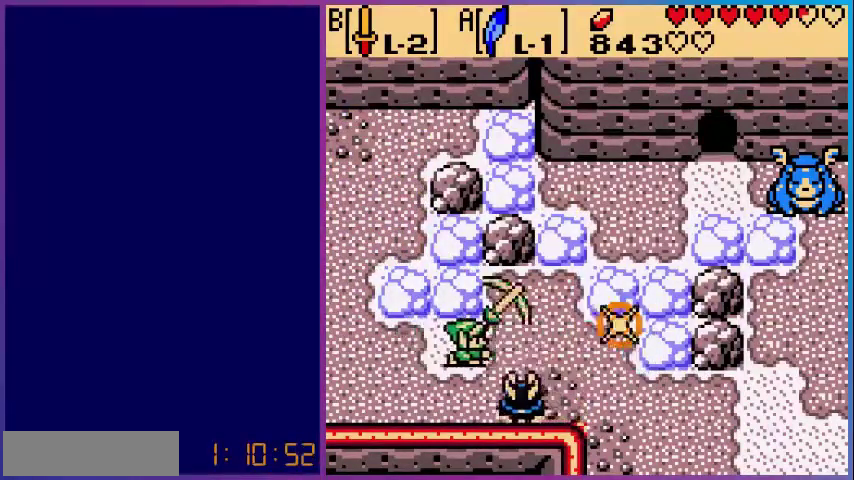
{"buttons": ["B"], "events": [[40, "B", "up"], [200, "DPAD_DOWN", "down"], [240, "B", "down"], [320, "DPAD_DOWN", "up"], [360, "B", "up"], [440, "B", "down"]]}
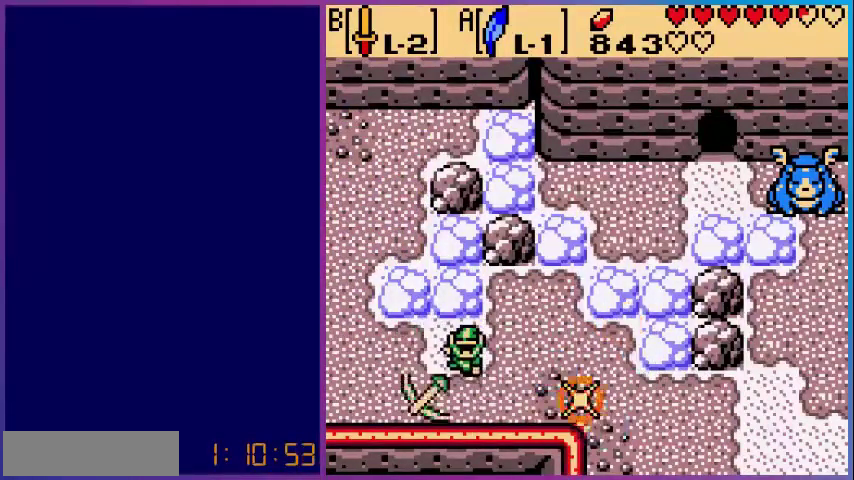
{"buttons": ["DPAD_RIGHT"], "events": [[80, "B", "up"], [80, "DPAD_RIGHT", "down"]]}
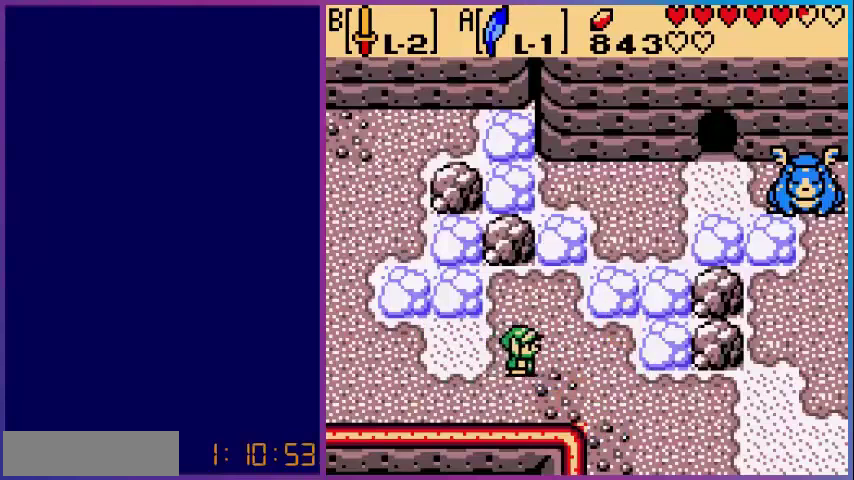
{"buttons": [], "events": [[160, "DPAD_RIGHT", "up"]]}
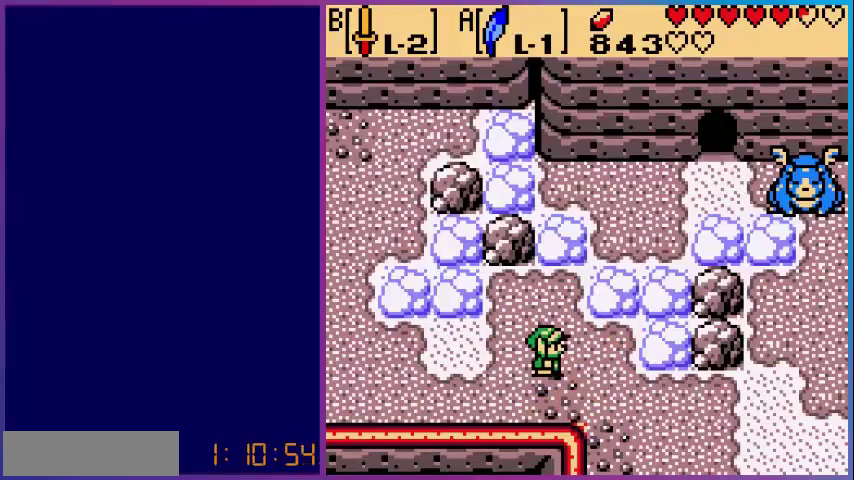
{"buttons": [], "events": []}
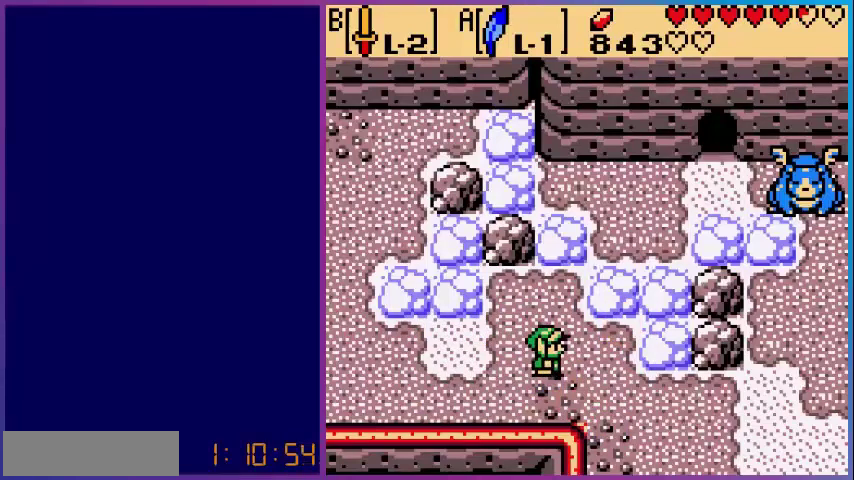
{"buttons": [], "events": []}
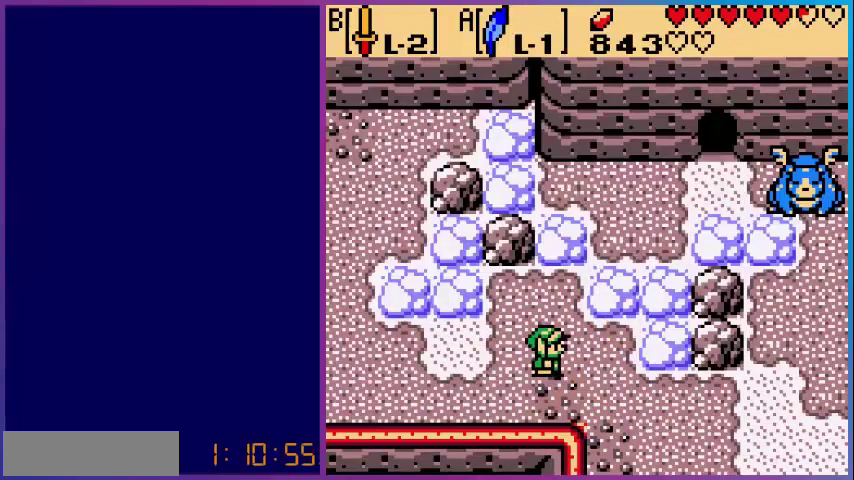
{"buttons": [], "events": []}
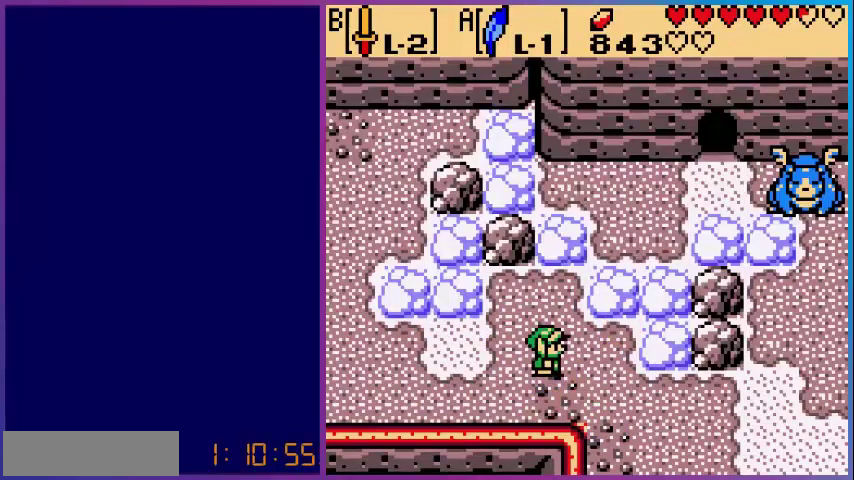
{"buttons": [], "events": []}
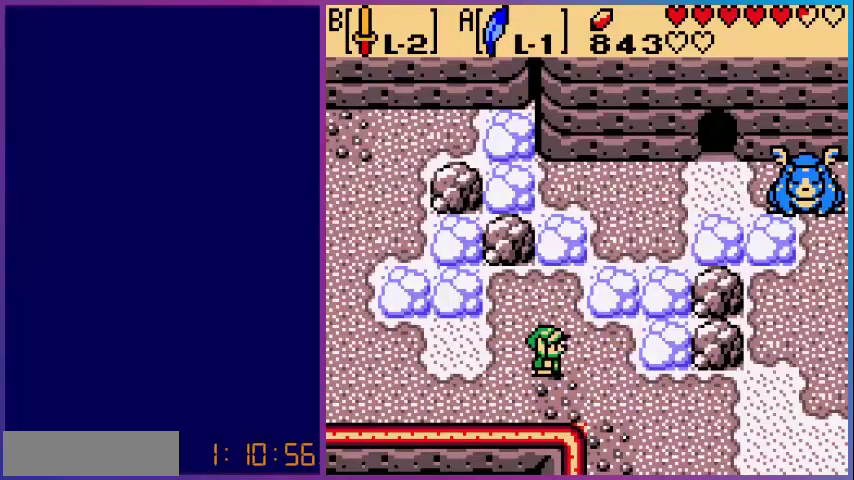
{"buttons": ["DPAD_RIGHT"], "events": [[120, "DPAD_DOWN", "down"], [280, "DPAD_DOWN", "up"], [280, "DPAD_RIGHT", "down"]]}
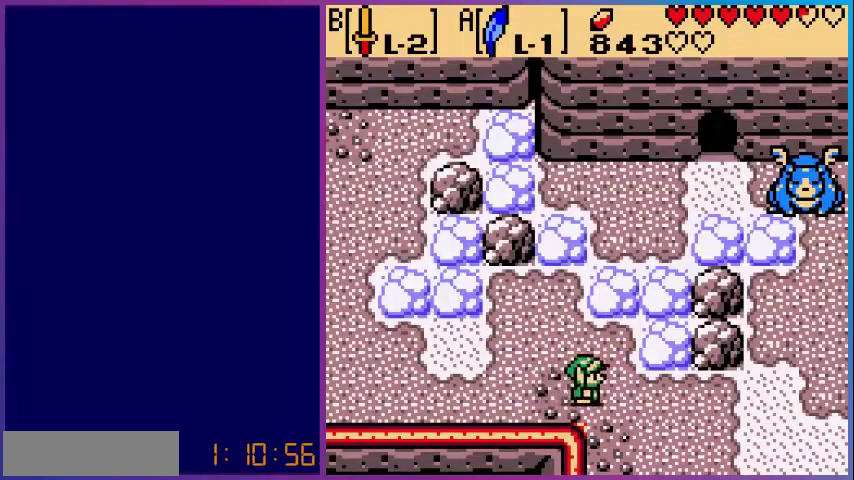
{"buttons": [], "events": [[320, "DPAD_RIGHT", "up"]]}
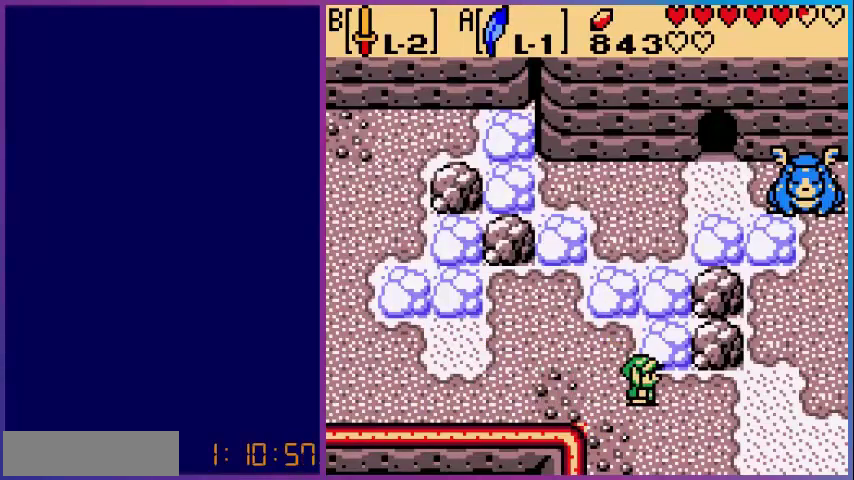
{"buttons": [], "events": []}